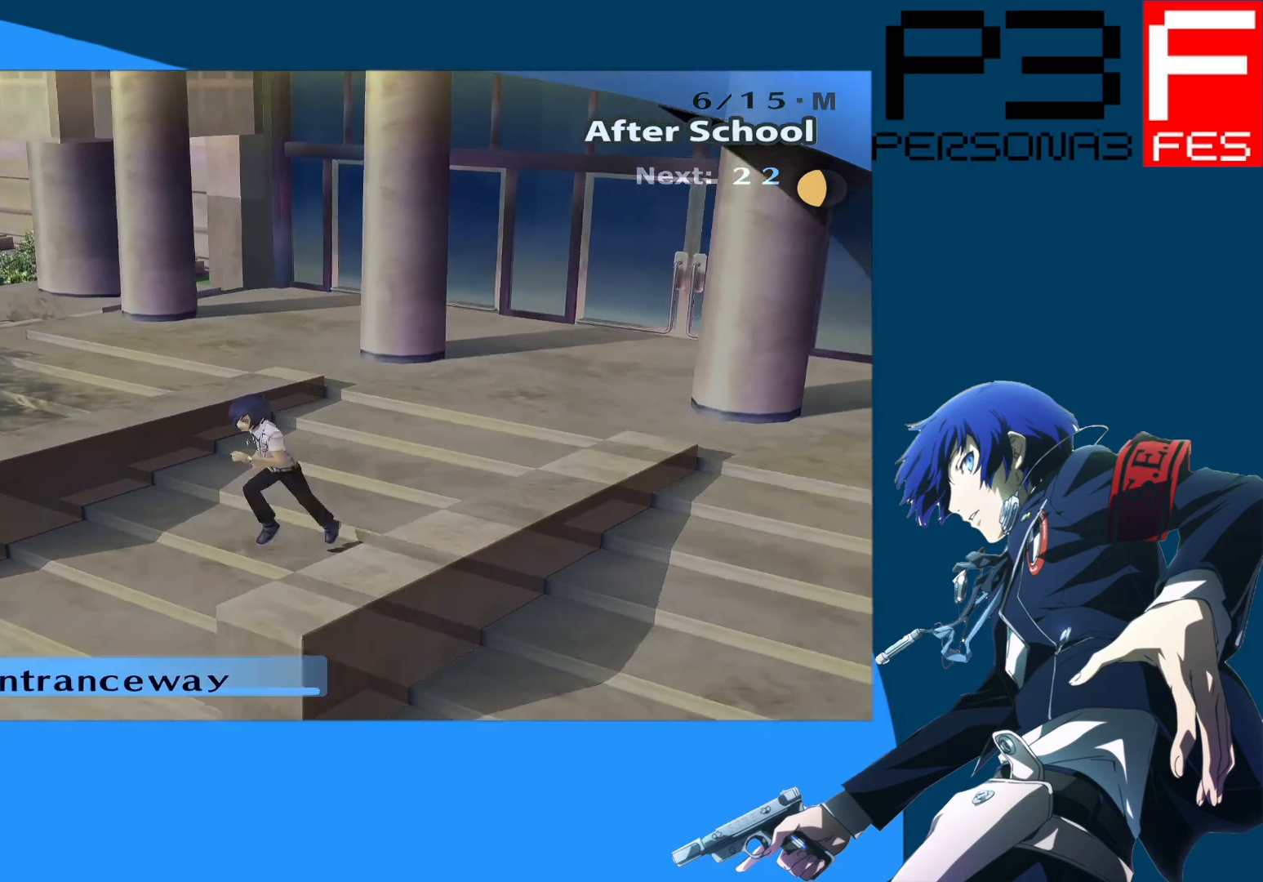
Gameplay with a controller (Xbox layout); each line is a JSON object with the inputs held at the frame after it. "events" lists button and stick changes between this image and that frame as [ms after this image, input, new state], when the widget could be followed in between.
{"buttons": [], "left_stick": "down-left", "right_stick": "center", "events": []}
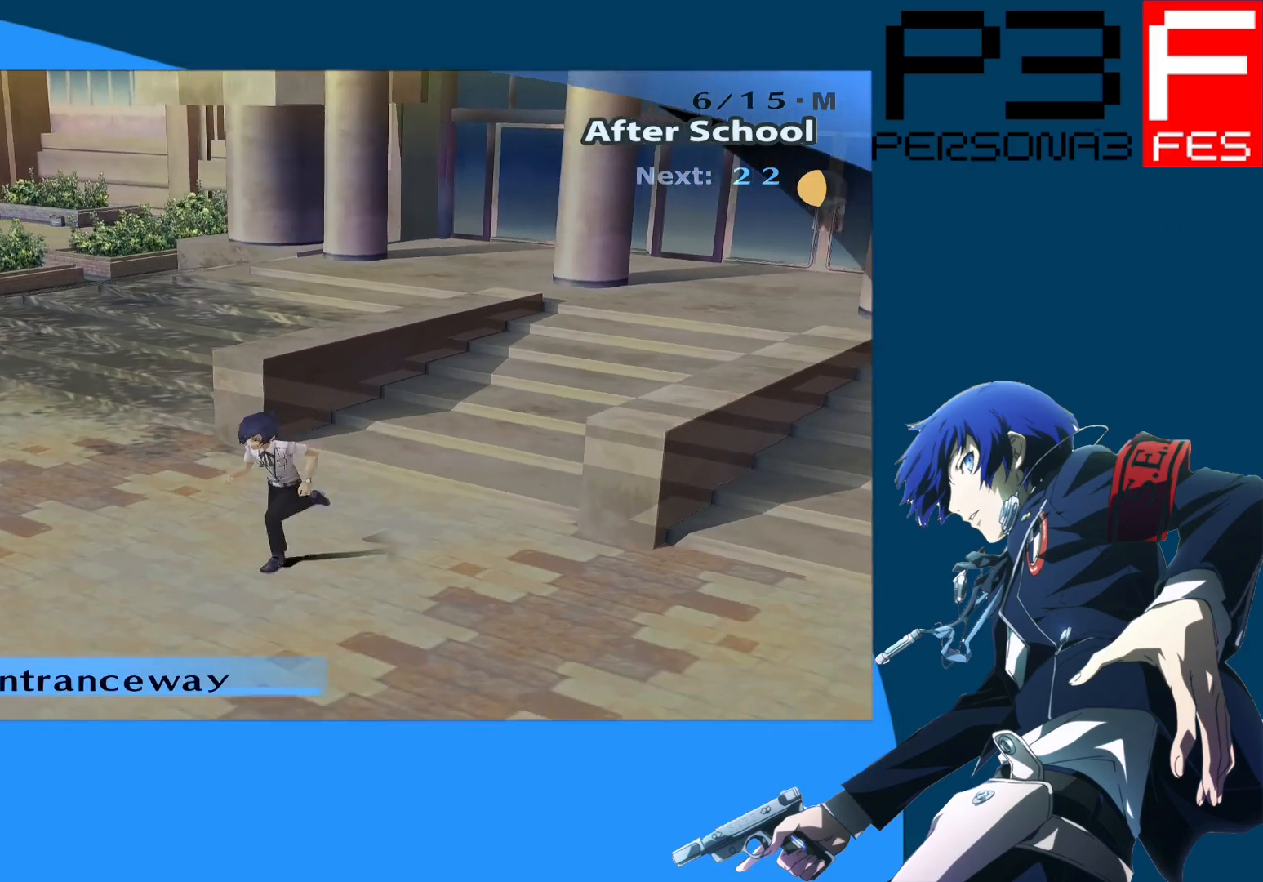
{"buttons": [], "left_stick": "down-left", "right_stick": "center", "events": []}
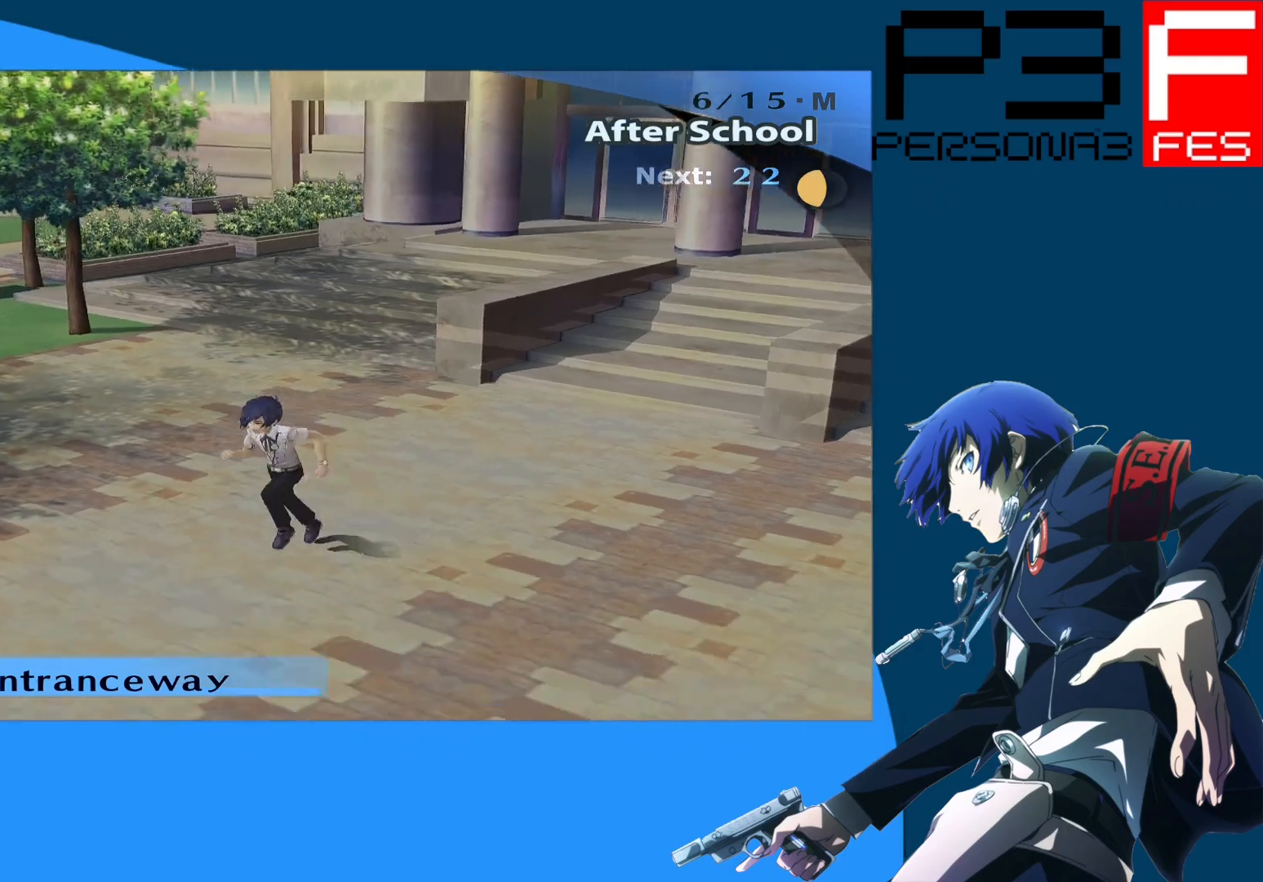
{"buttons": [], "left_stick": "down-left", "right_stick": "center", "events": []}
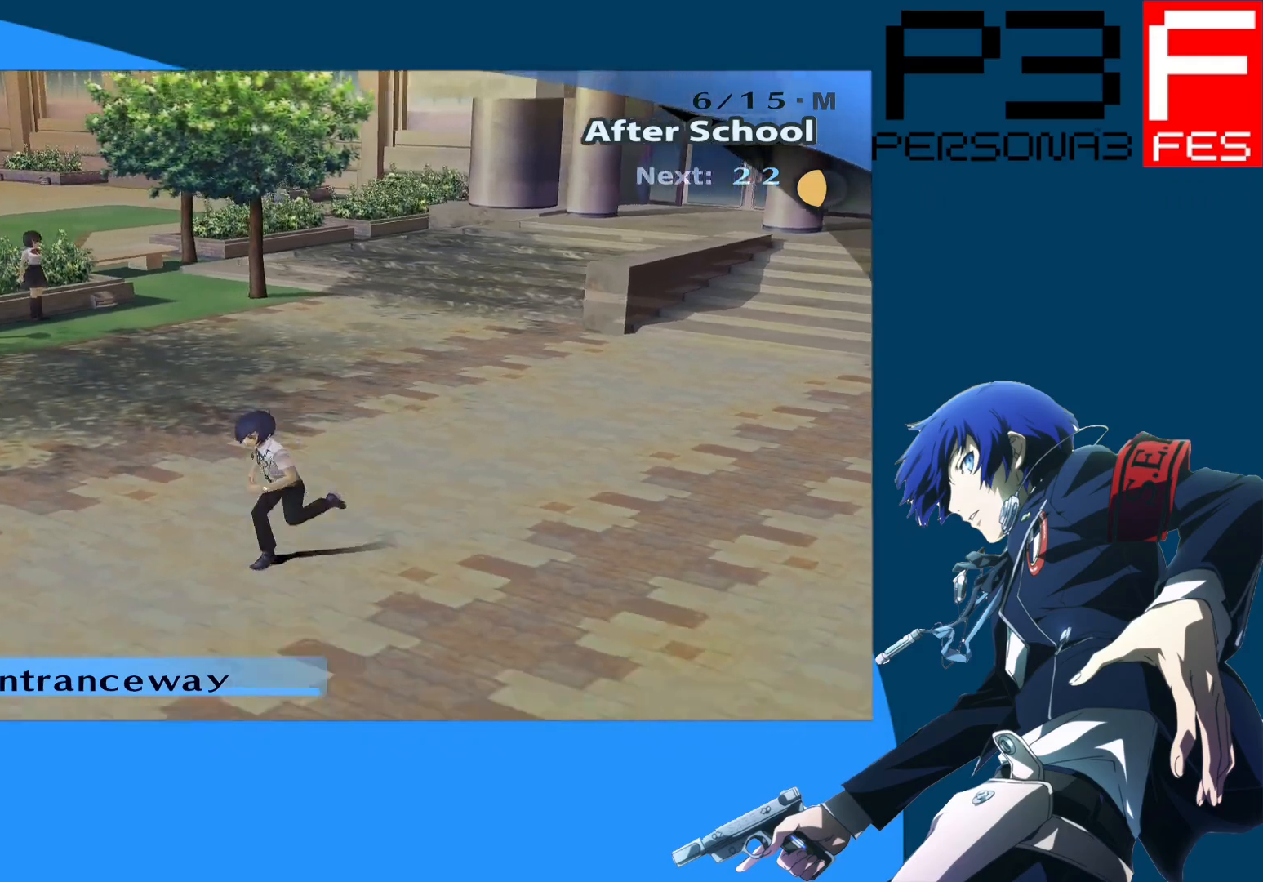
{"buttons": [], "left_stick": "down-left", "right_stick": "center", "events": []}
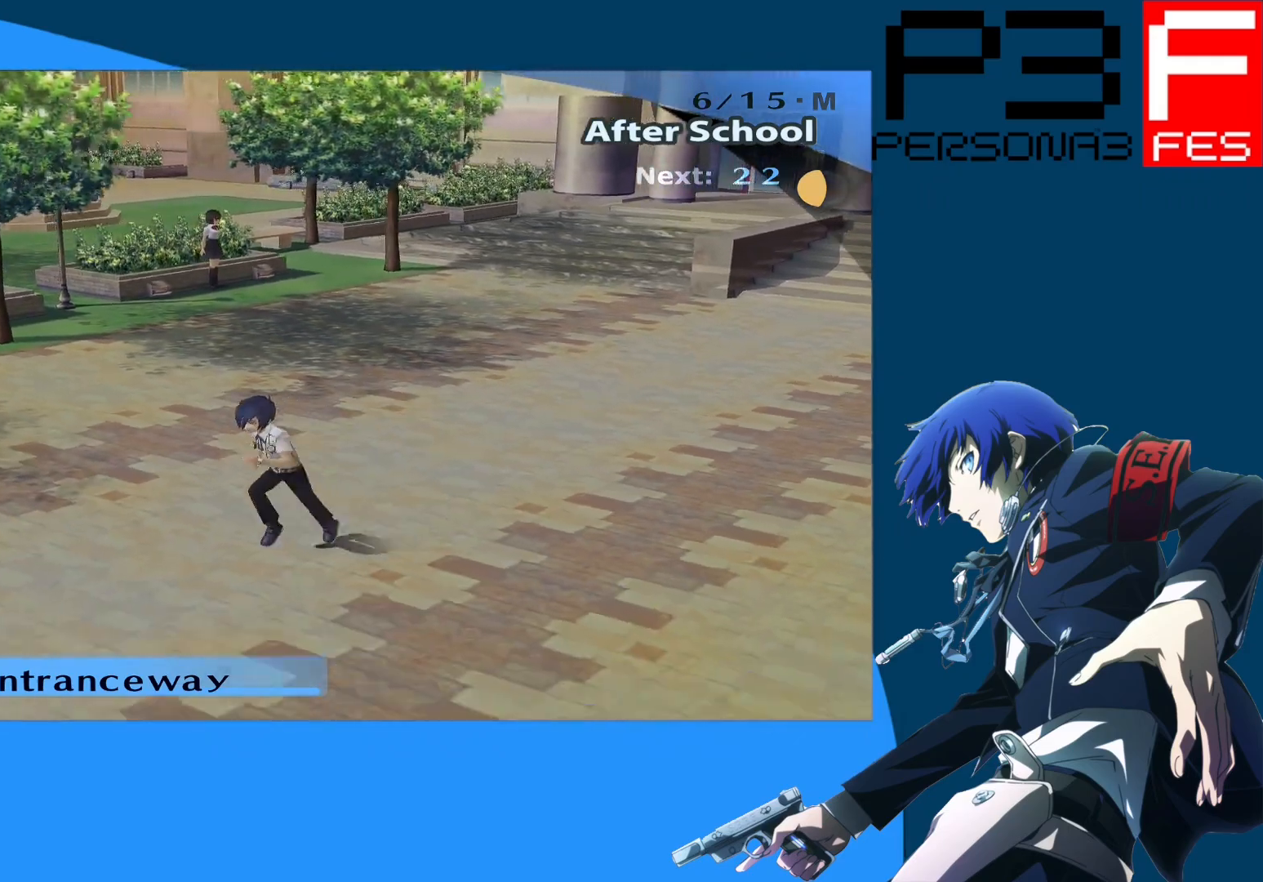
{"buttons": [], "left_stick": "down-left", "right_stick": "center", "events": []}
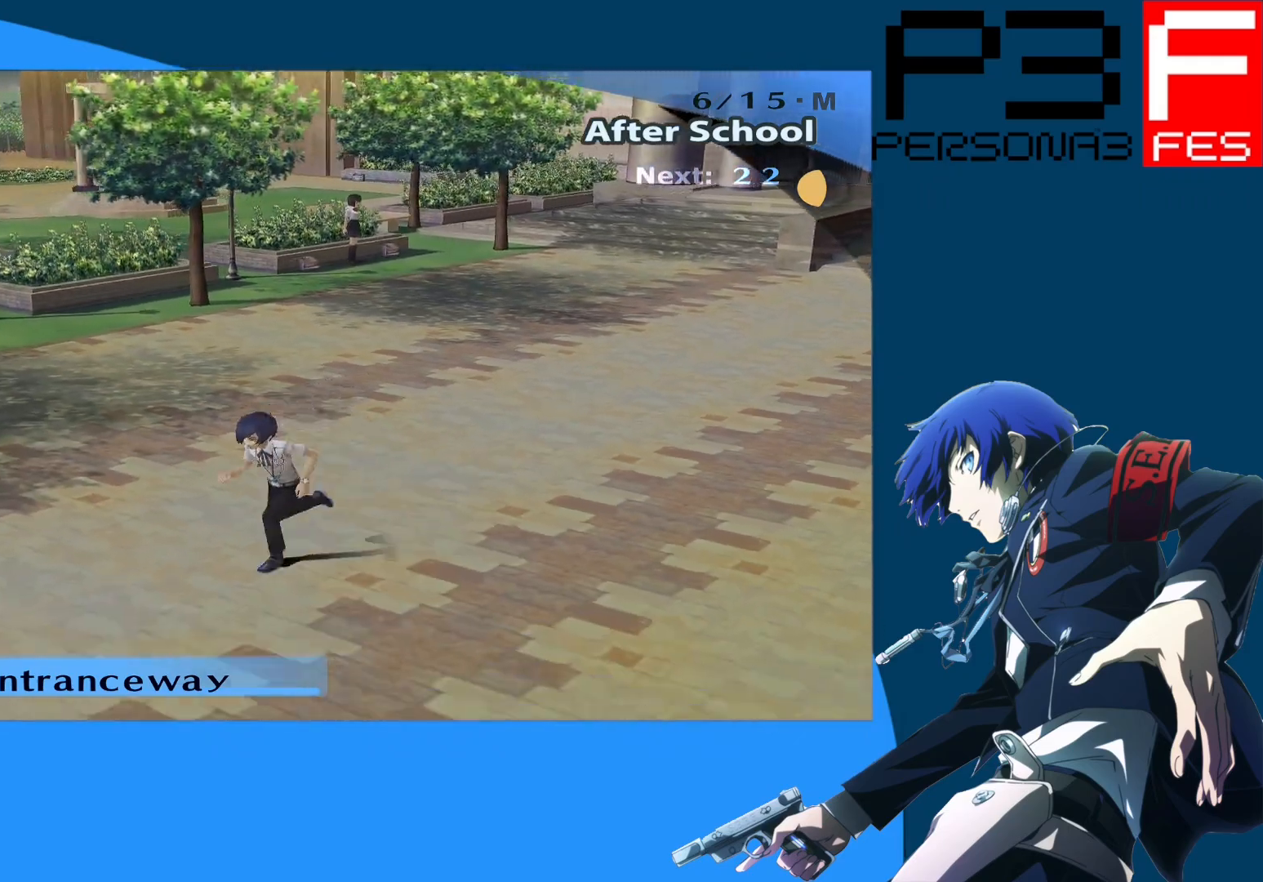
{"buttons": [], "left_stick": "down-left", "right_stick": "center", "events": []}
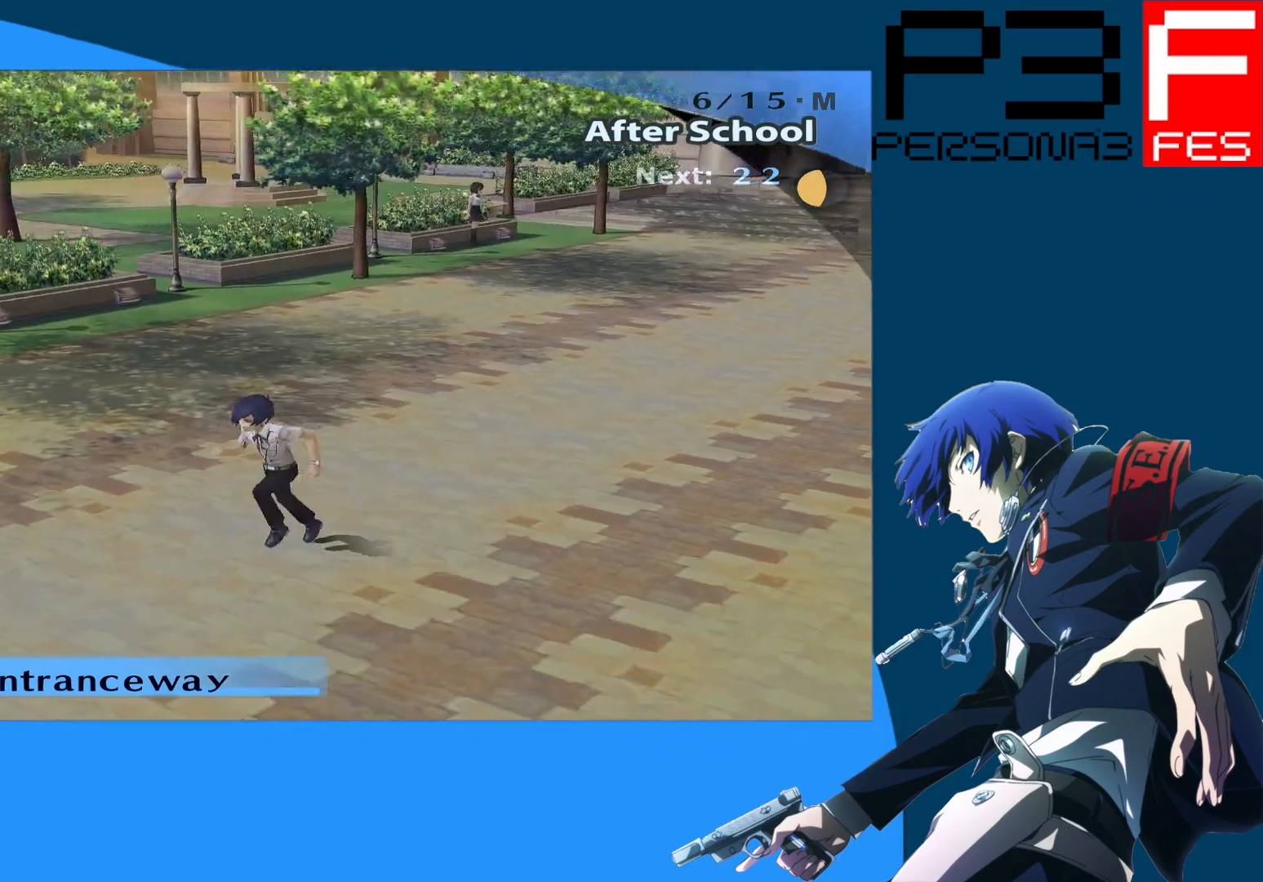
{"buttons": [], "left_stick": "down-left", "right_stick": "center", "events": []}
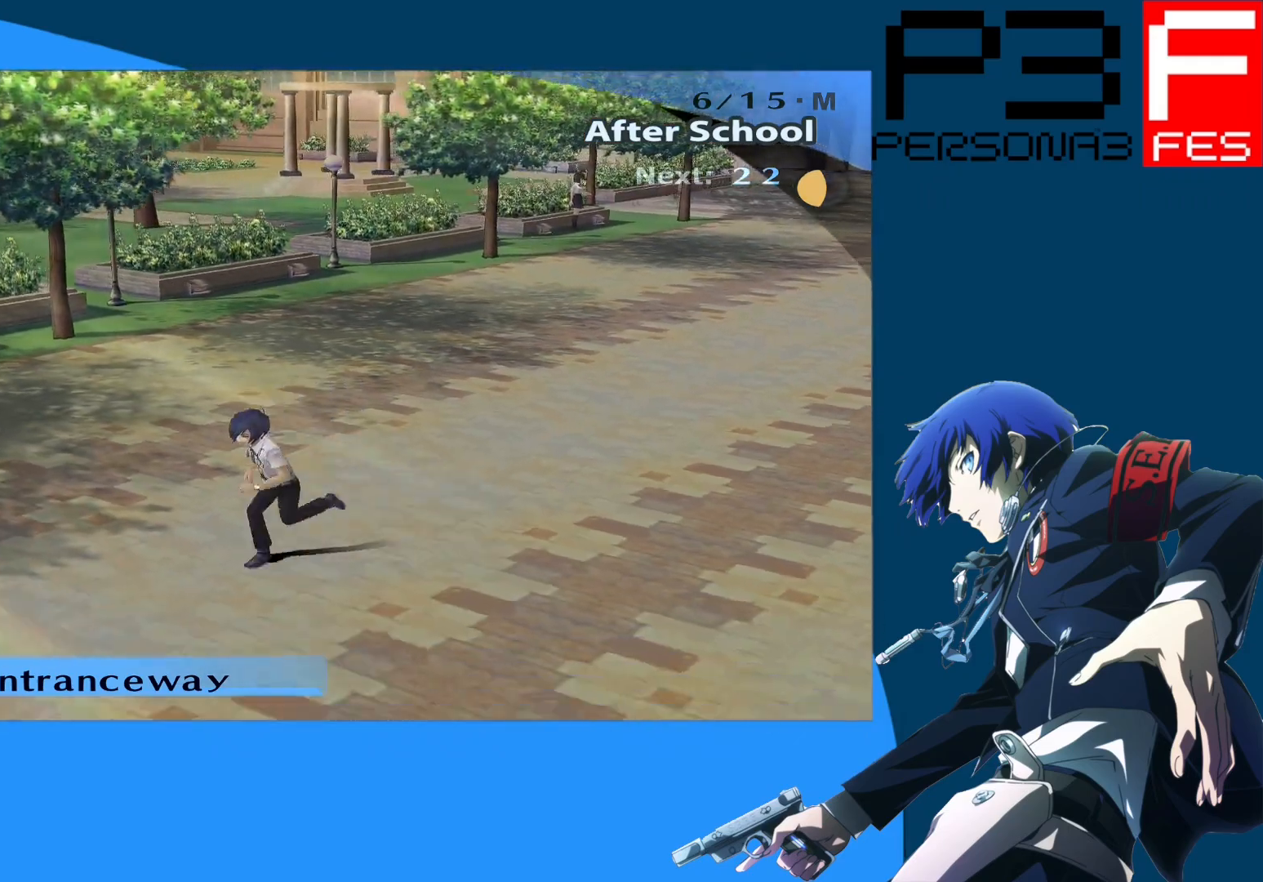
{"buttons": [], "left_stick": "down-left", "right_stick": "center", "events": []}
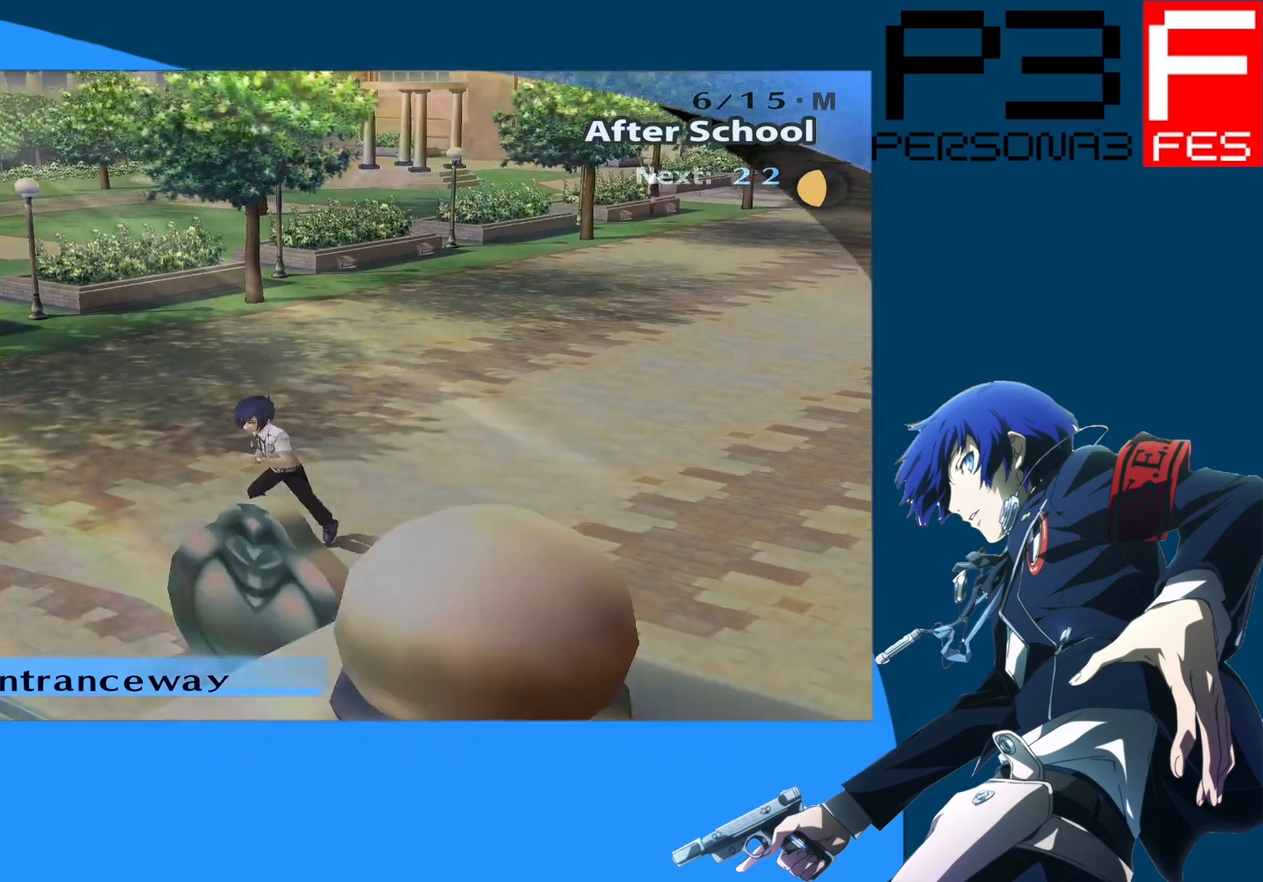
{"buttons": ["A"], "left_stick": "down-left", "right_stick": "center", "events": [[367, "A", "down"]]}
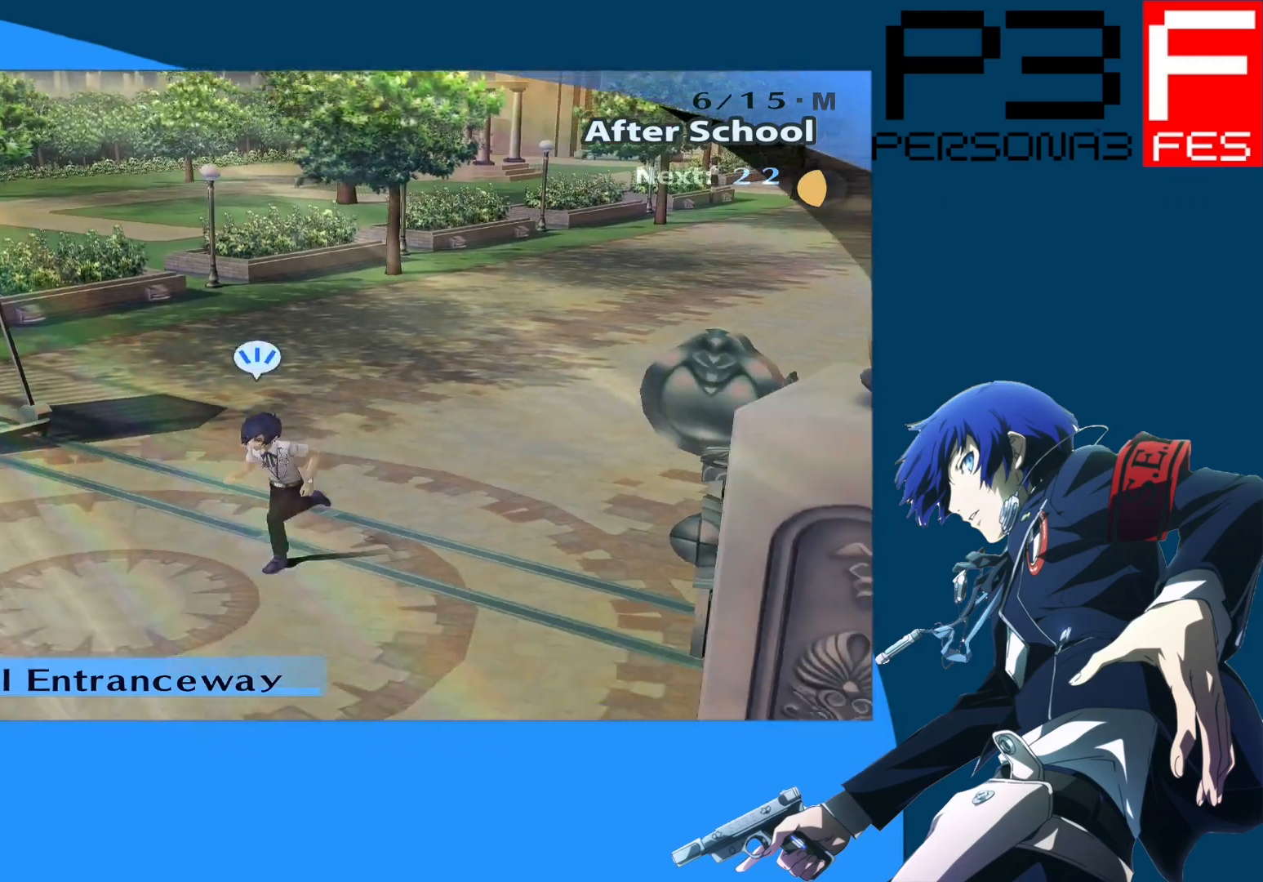
{"buttons": [], "left_stick": "down-left", "right_stick": "center", "events": [[67, "A", "up"], [267, "A", "down"], [450, "A", "up"]]}
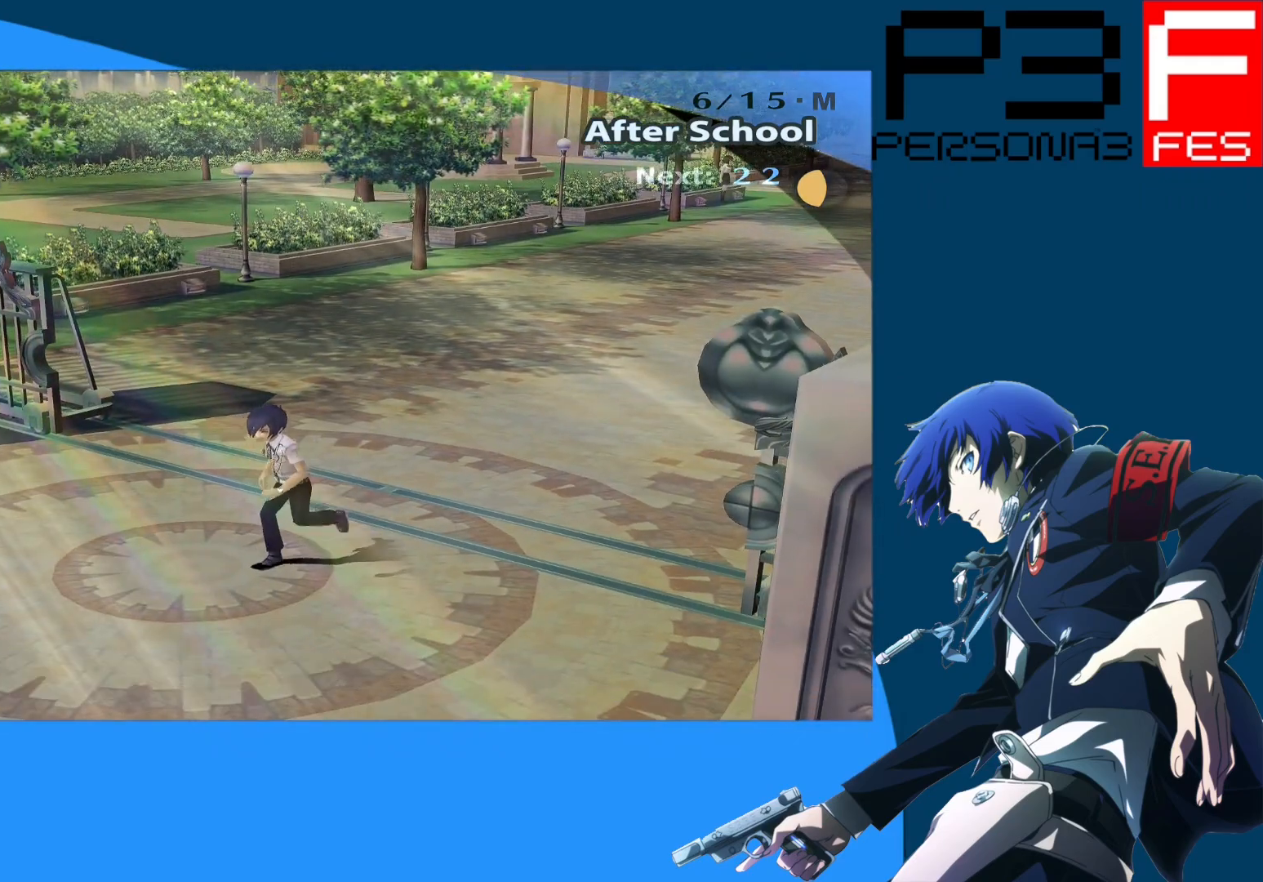
{"buttons": [], "left_stick": "center", "right_stick": "center", "events": [[83, "left_stick", "center"]]}
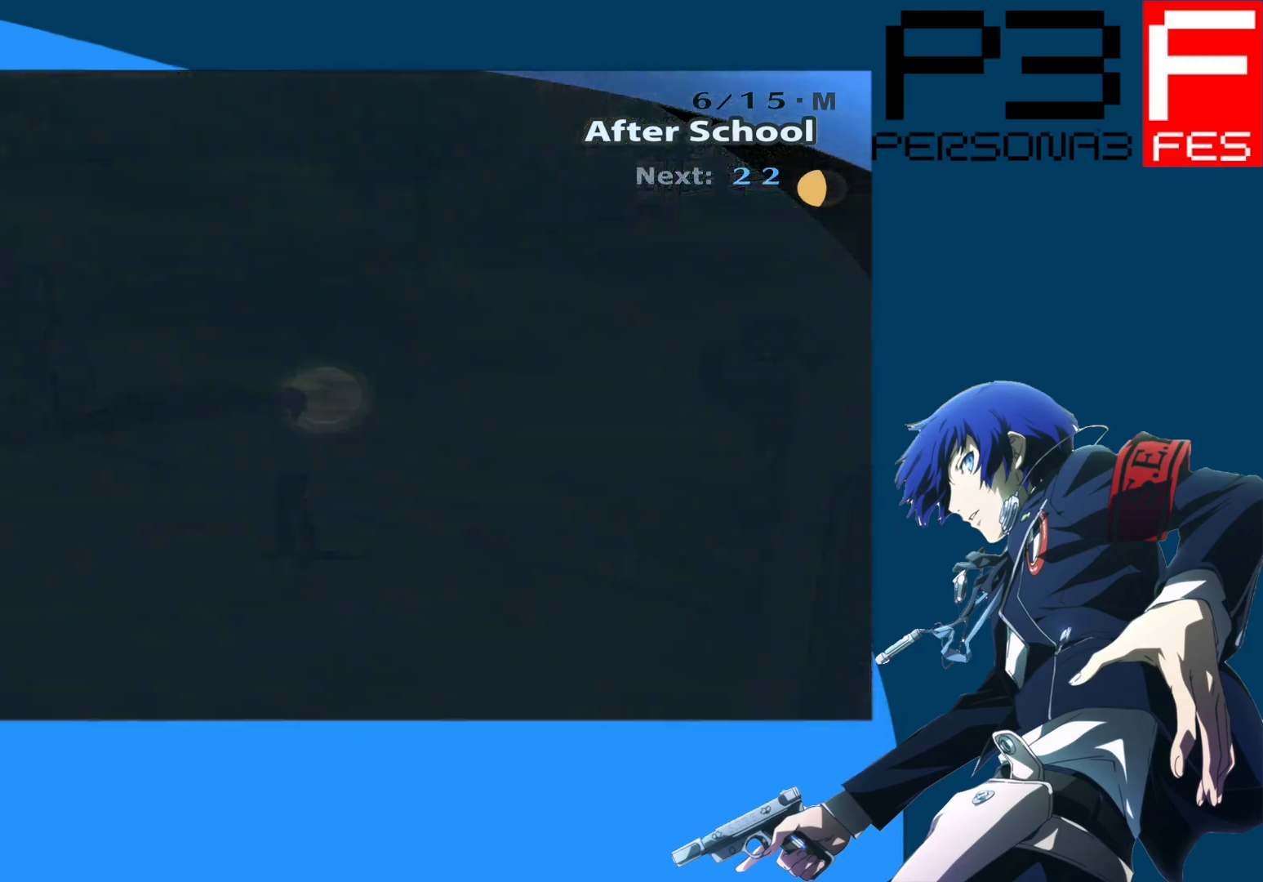
{"buttons": [], "left_stick": "center", "right_stick": "center", "events": []}
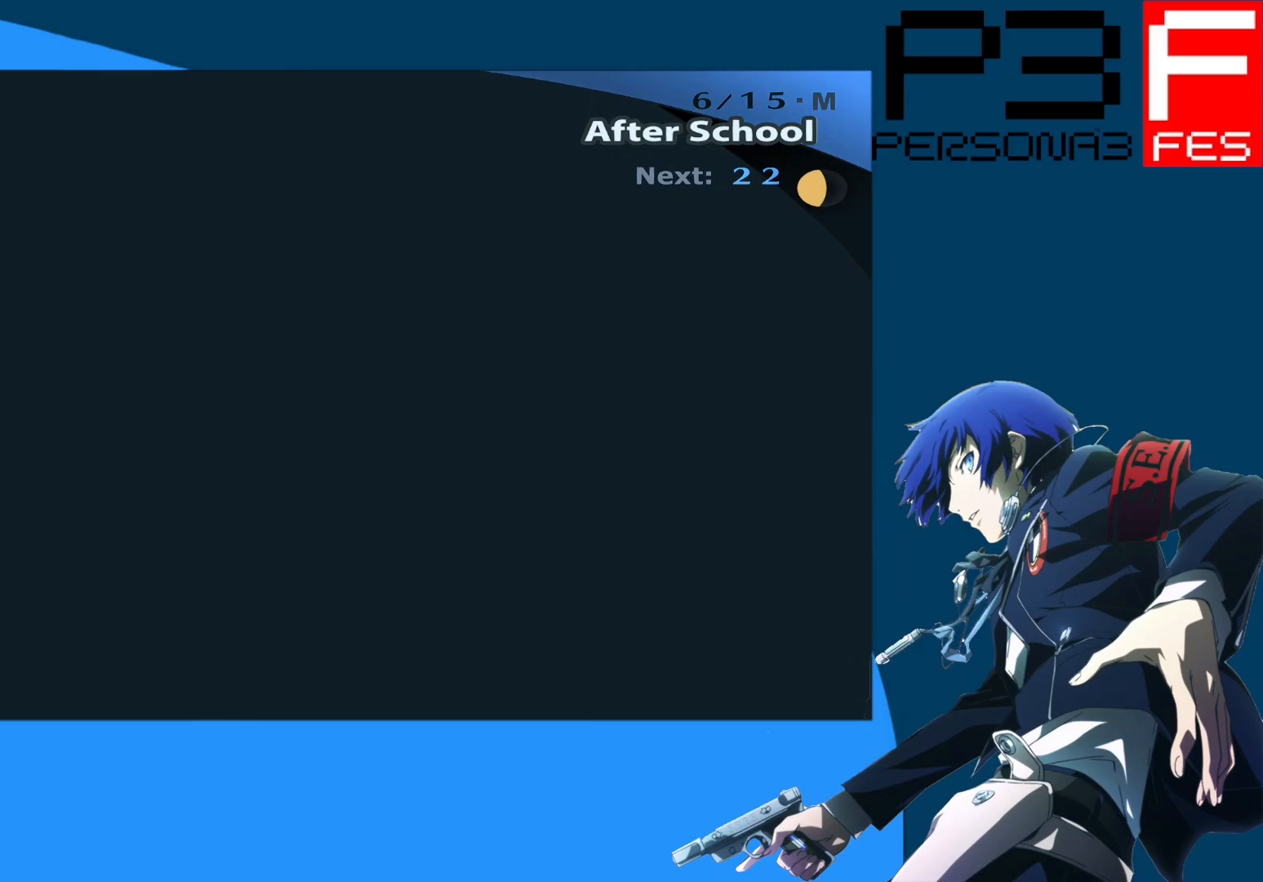
{"buttons": [], "left_stick": "center", "right_stick": "center", "events": []}
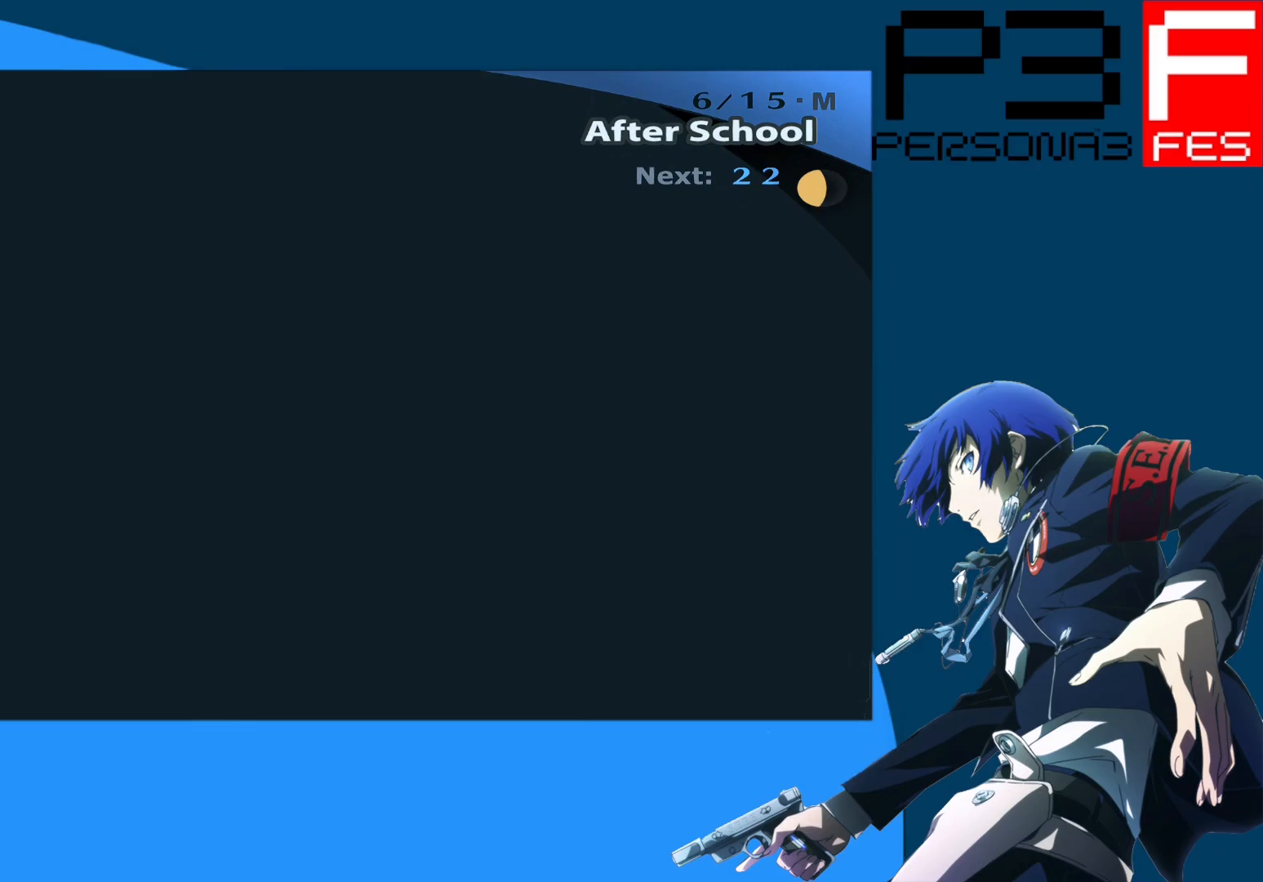
{"buttons": [], "left_stick": "center", "right_stick": "center", "events": []}
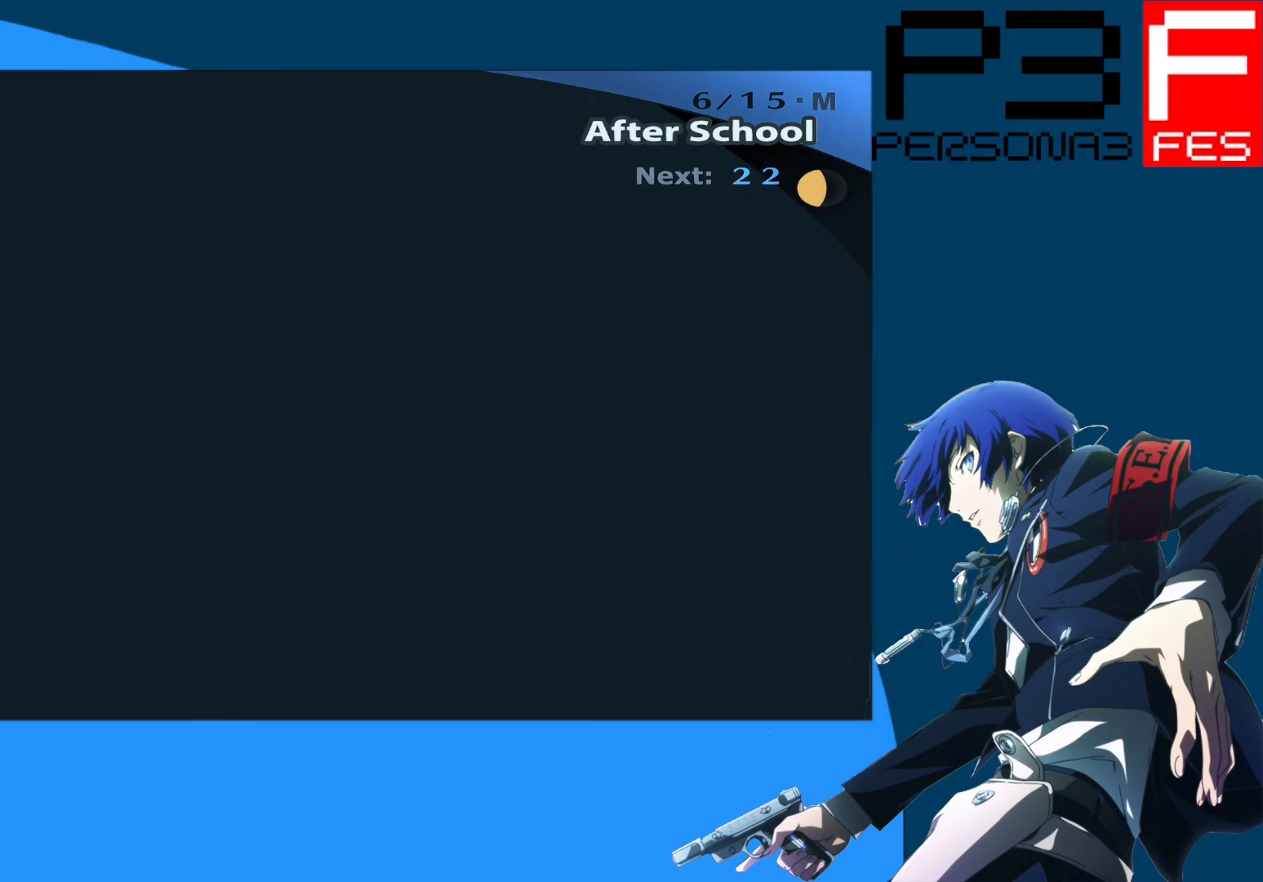
{"buttons": [], "left_stick": "center", "right_stick": "center", "events": []}
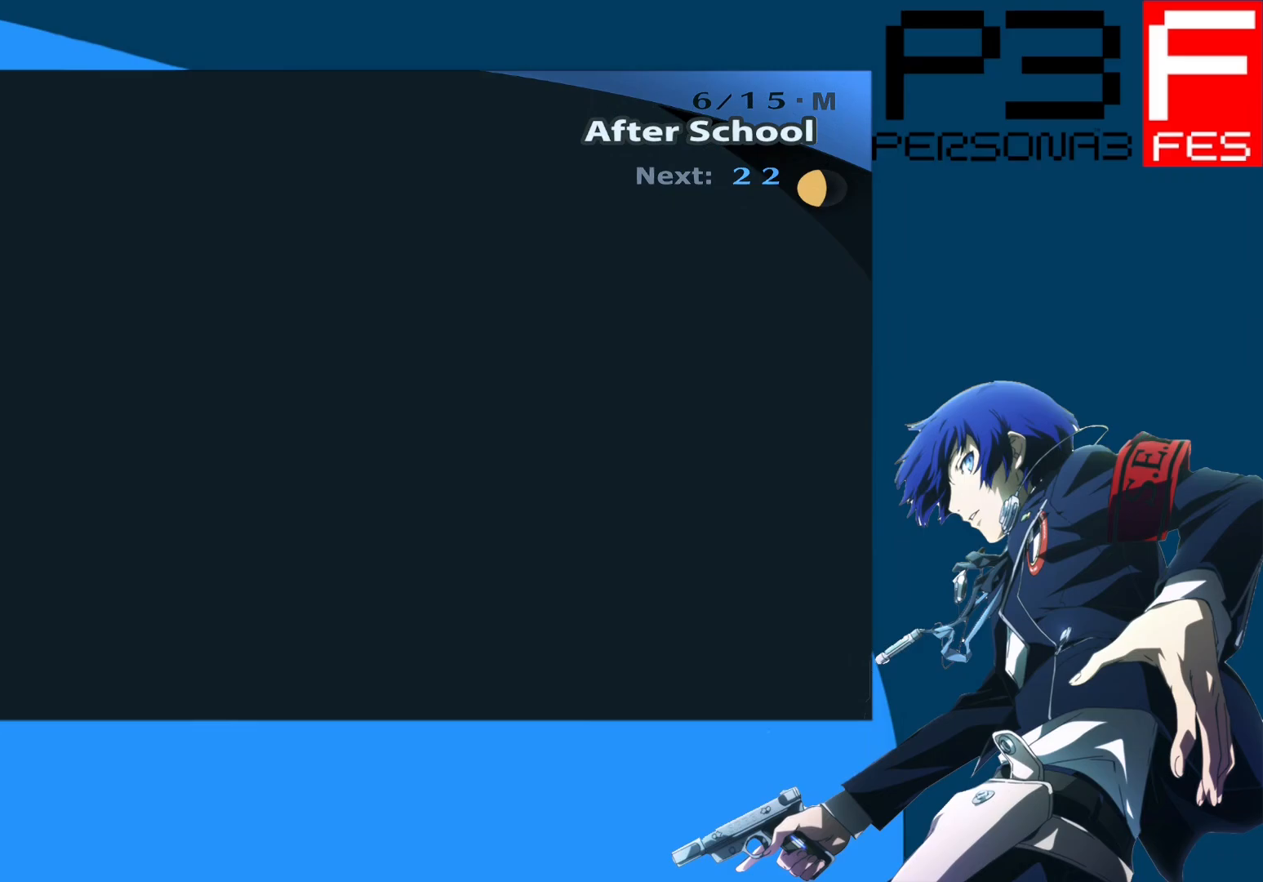
{"buttons": [], "left_stick": "center", "right_stick": "center", "events": []}
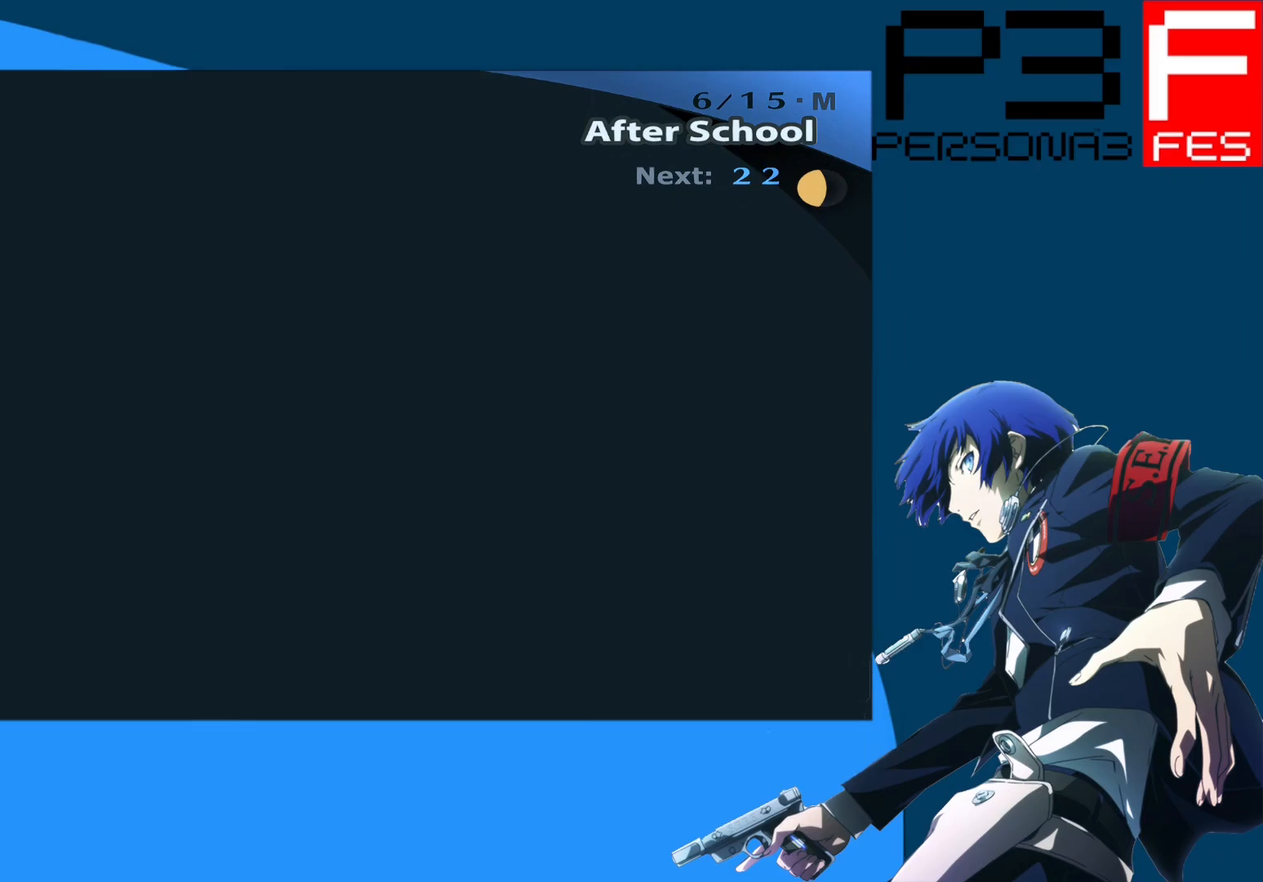
{"buttons": [], "left_stick": "center", "right_stick": "center", "events": []}
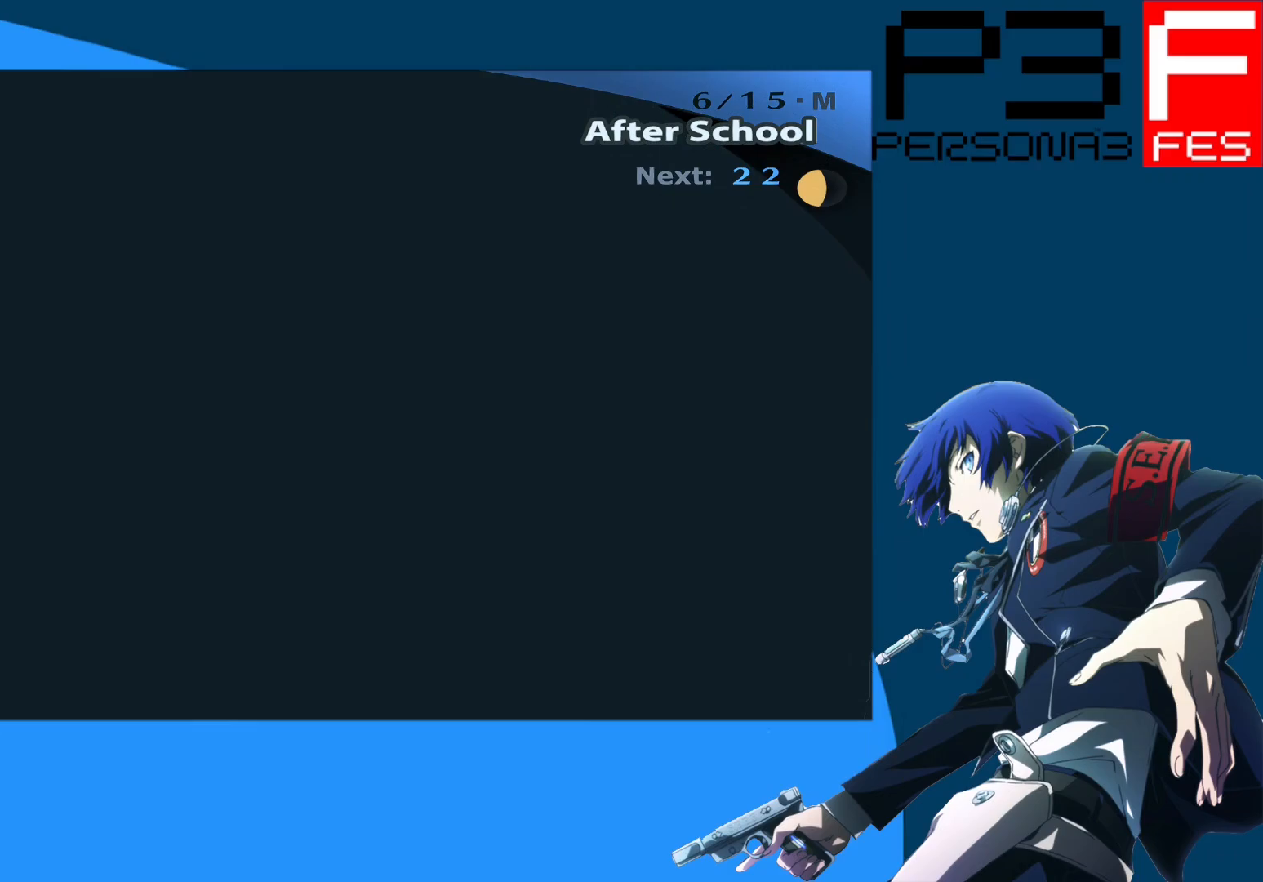
{"buttons": [], "left_stick": "center", "right_stick": "center", "events": []}
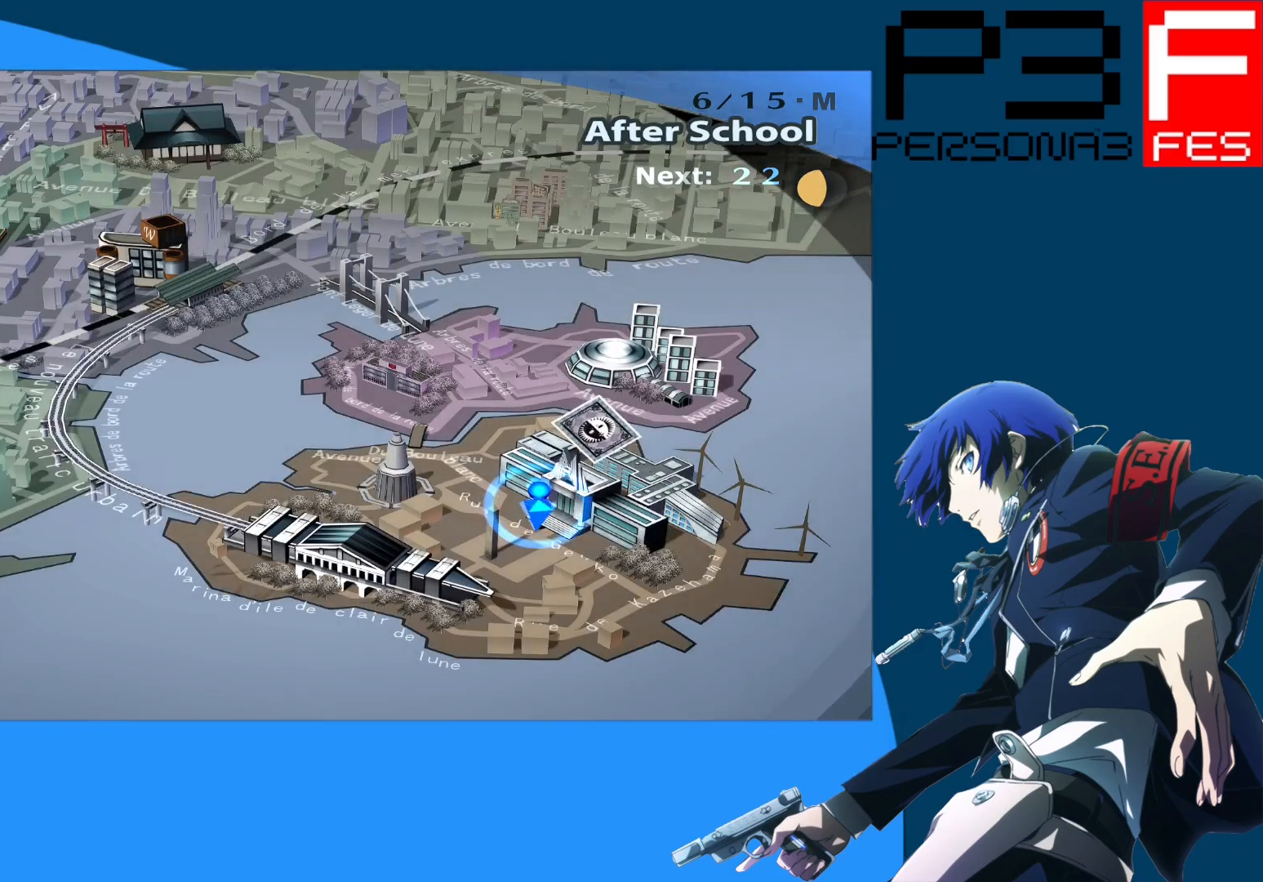
{"buttons": [], "left_stick": "center", "right_stick": "center", "events": []}
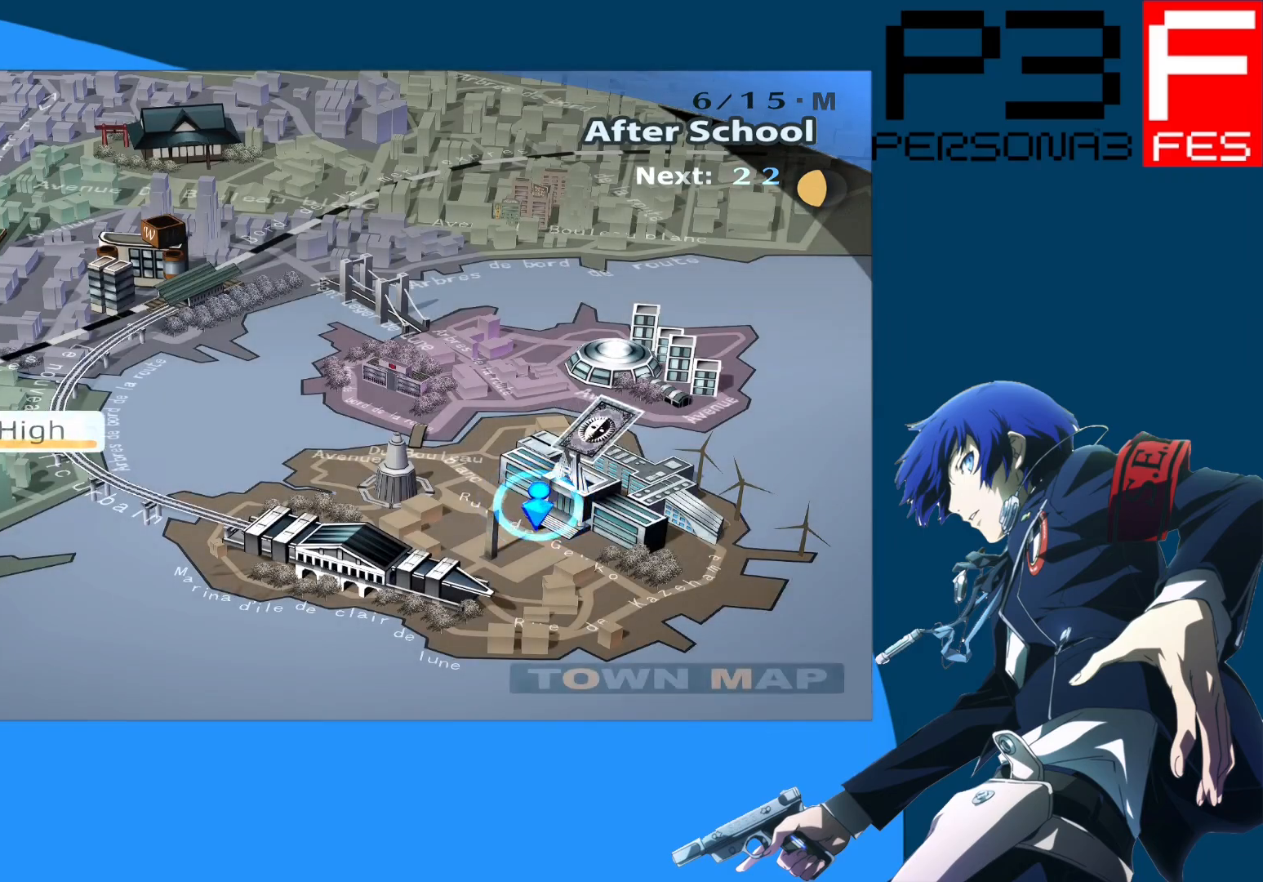
{"buttons": [], "left_stick": "center", "right_stick": "center", "events": []}
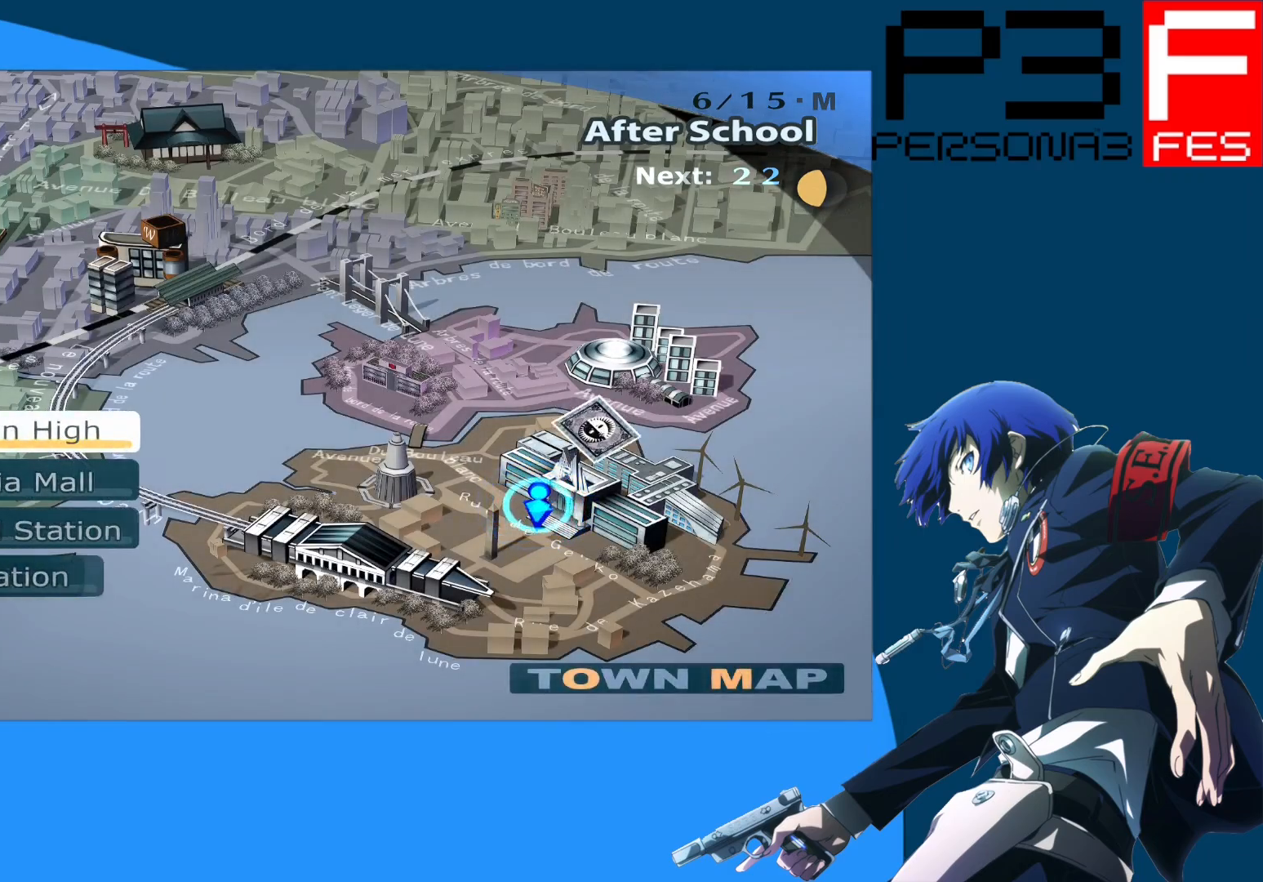
{"buttons": [], "left_stick": "center", "right_stick": "center", "events": [[150, "DPAD_DOWN", "down"], [217, "DPAD_DOWN", "up"]]}
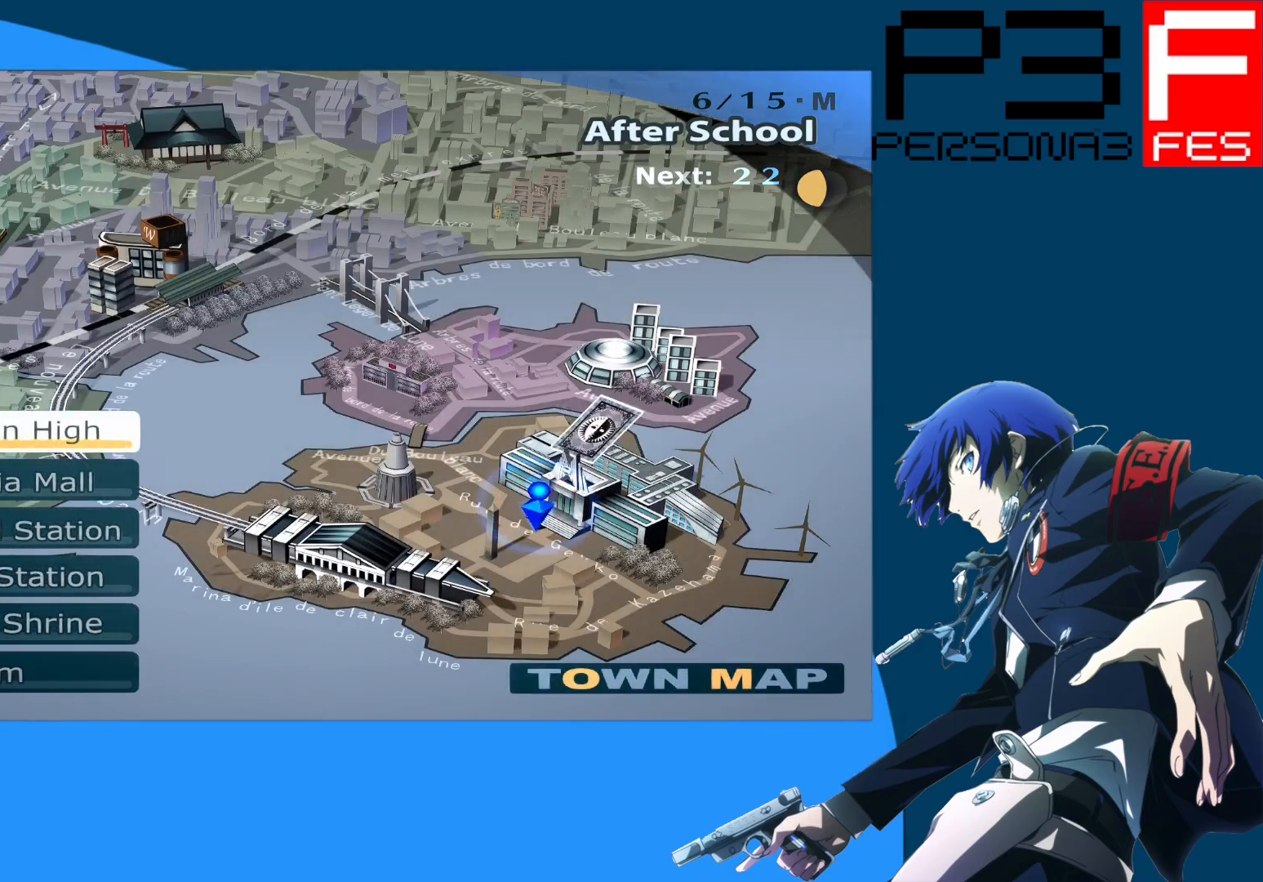
{"buttons": [], "left_stick": "center", "right_stick": "center", "events": [[83, "DPAD_DOWN", "down"], [233, "DPAD_DOWN", "up"]]}
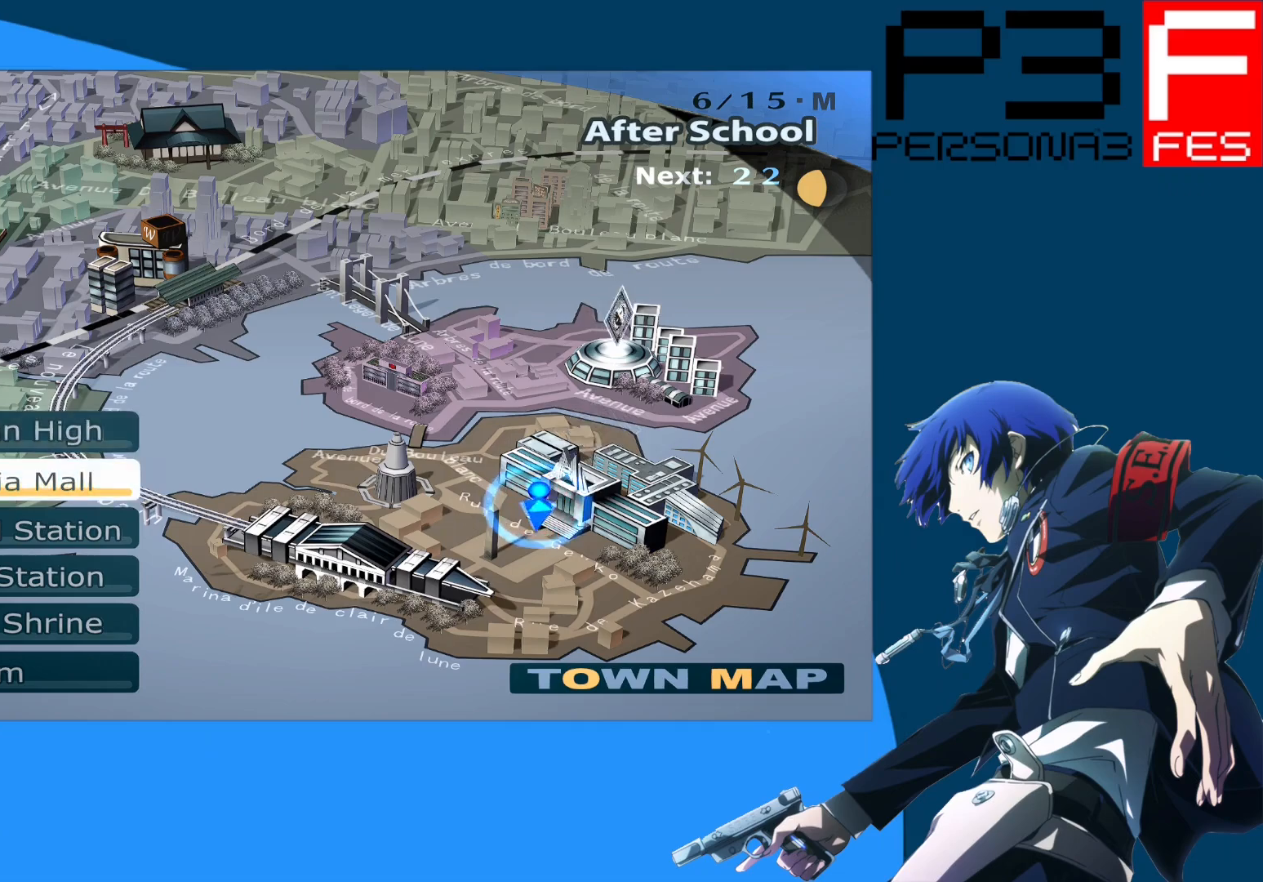
{"buttons": [], "left_stick": "center", "right_stick": "center", "events": [[83, "A", "down"], [283, "A", "up"]]}